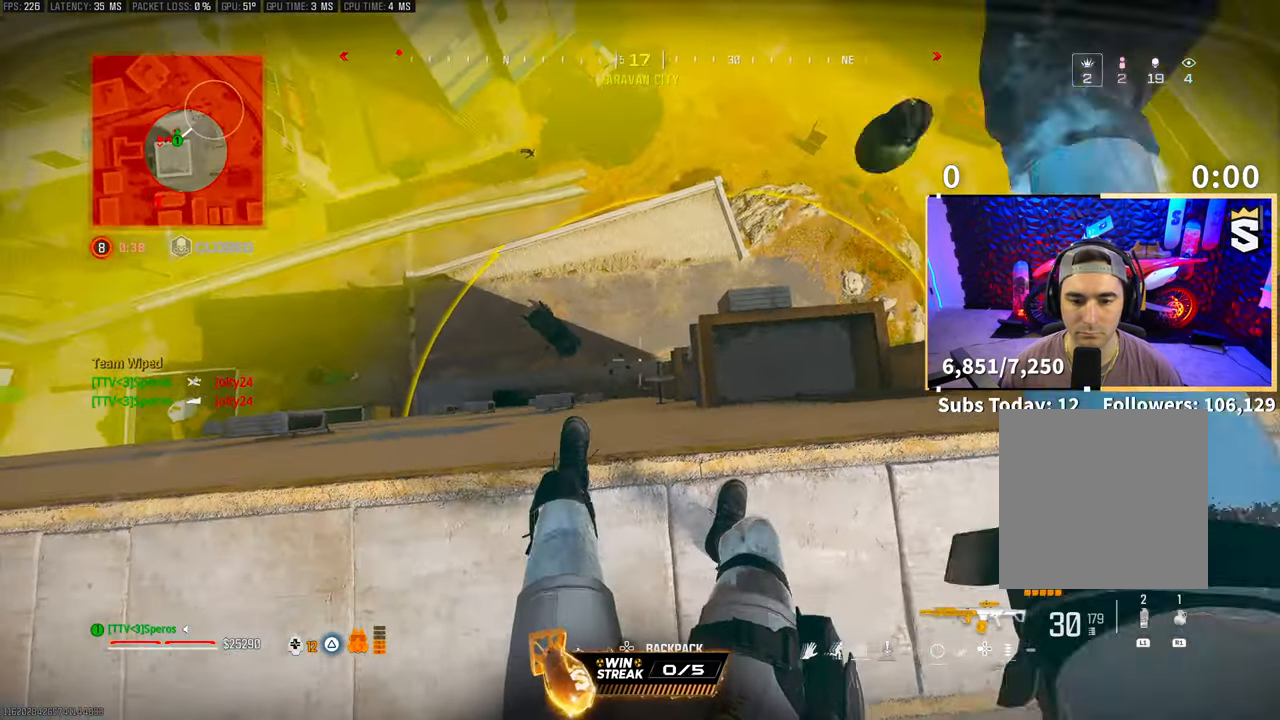
Gameplay with a controller (PlayStation layout); each line is a JSON object with the inputs held at the frame after it. "events" lists button and stick changes between this image and that frame as [ms after this image, input, new state], when the widget could be followed in between. Not read: R3.
{"buttons": [], "left_stick": "center", "right_stick": "center", "events": []}
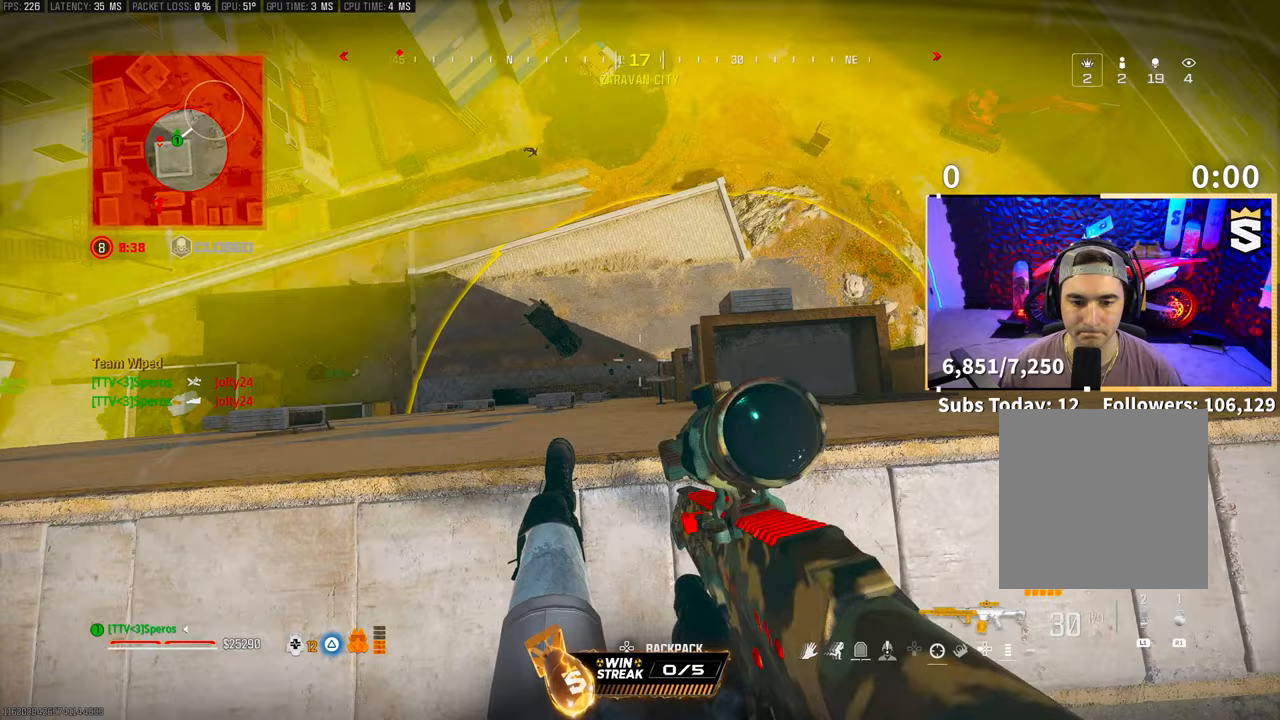
{"buttons": ["L2"], "left_stick": "center", "right_stick": "center", "events": [[150, "right_stick", "down-left"], [250, "right_stick", "left"], [400, "right_stick", "down"], [483, "L2", "down"], [483, "right_stick", "center"]]}
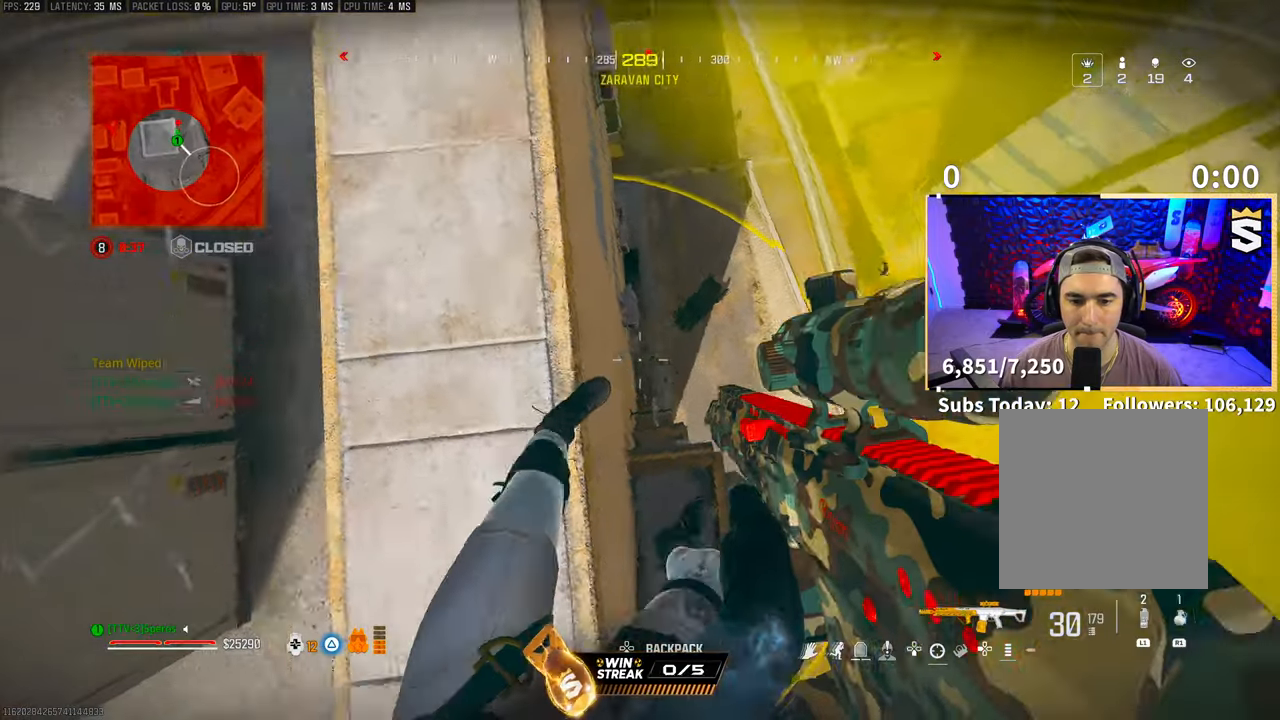
{"buttons": ["L2"], "left_stick": "center", "right_stick": "down", "events": [[50, "right_stick", "down"], [200, "right_stick", "center"], [300, "right_stick", "down"]]}
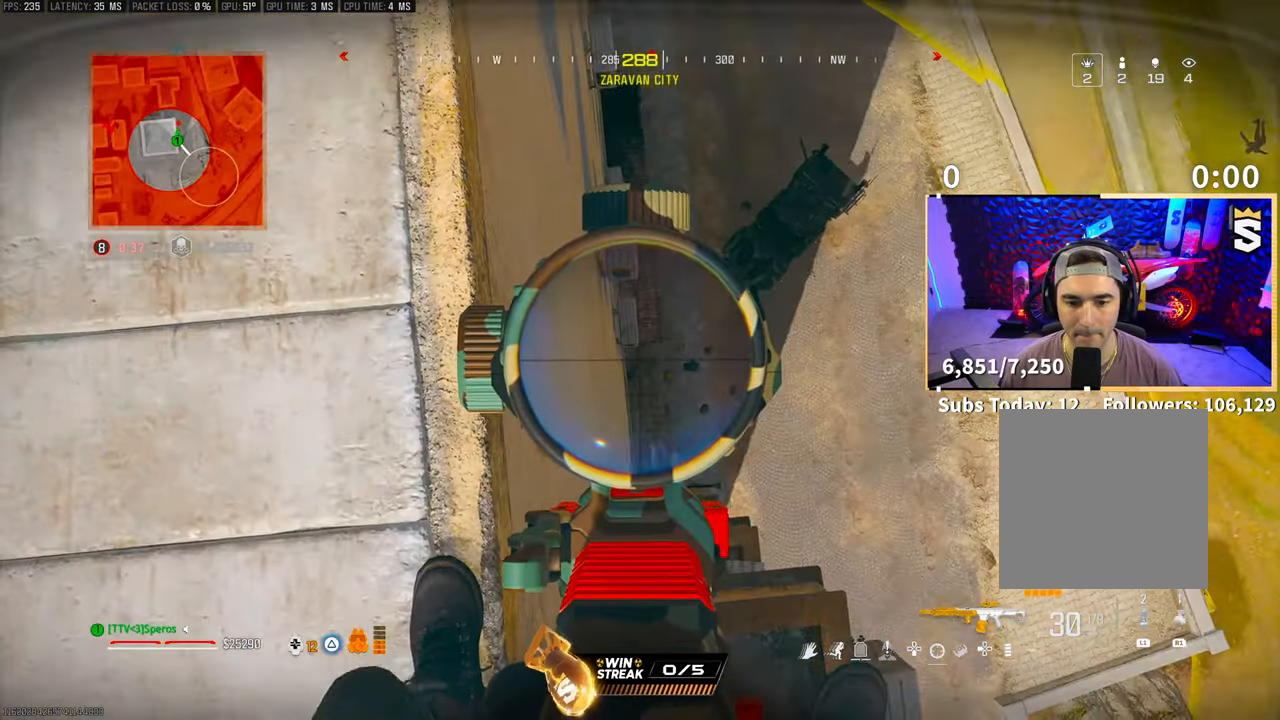
{"buttons": ["L2"], "left_stick": "center", "right_stick": "center", "events": [[183, "right_stick", "center"]]}
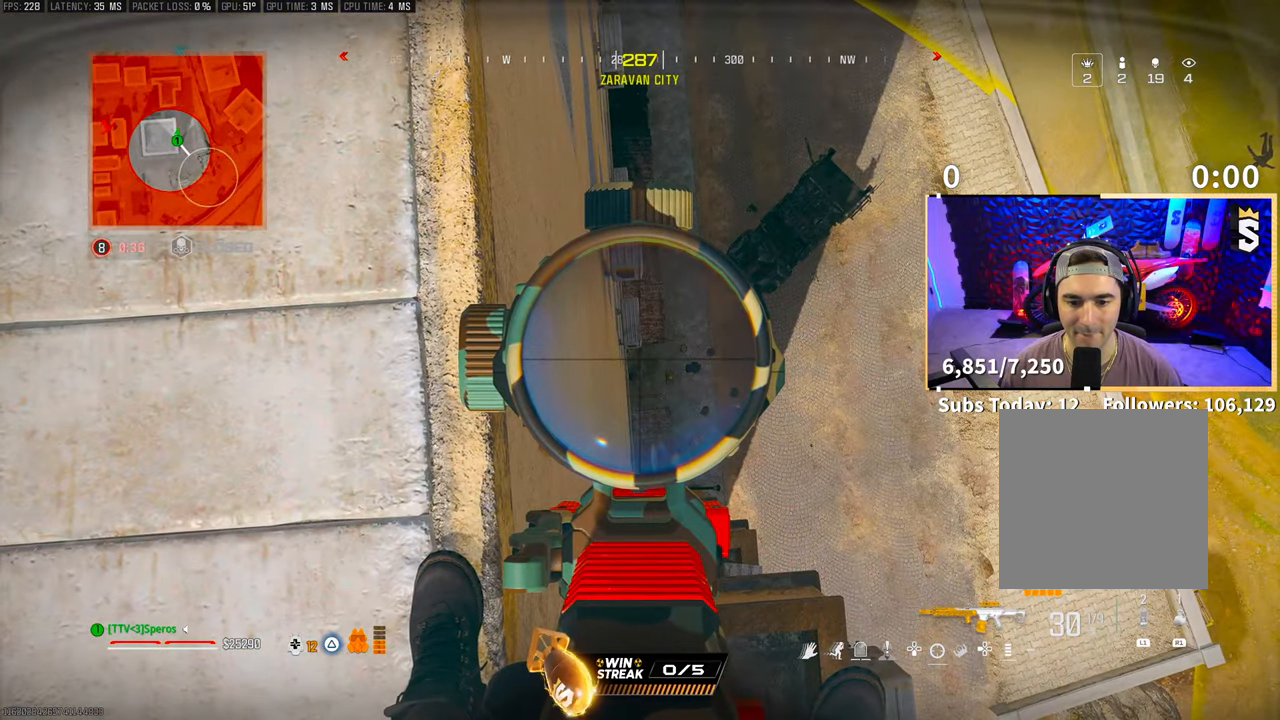
{"buttons": ["L2"], "left_stick": "center", "right_stick": "center", "events": []}
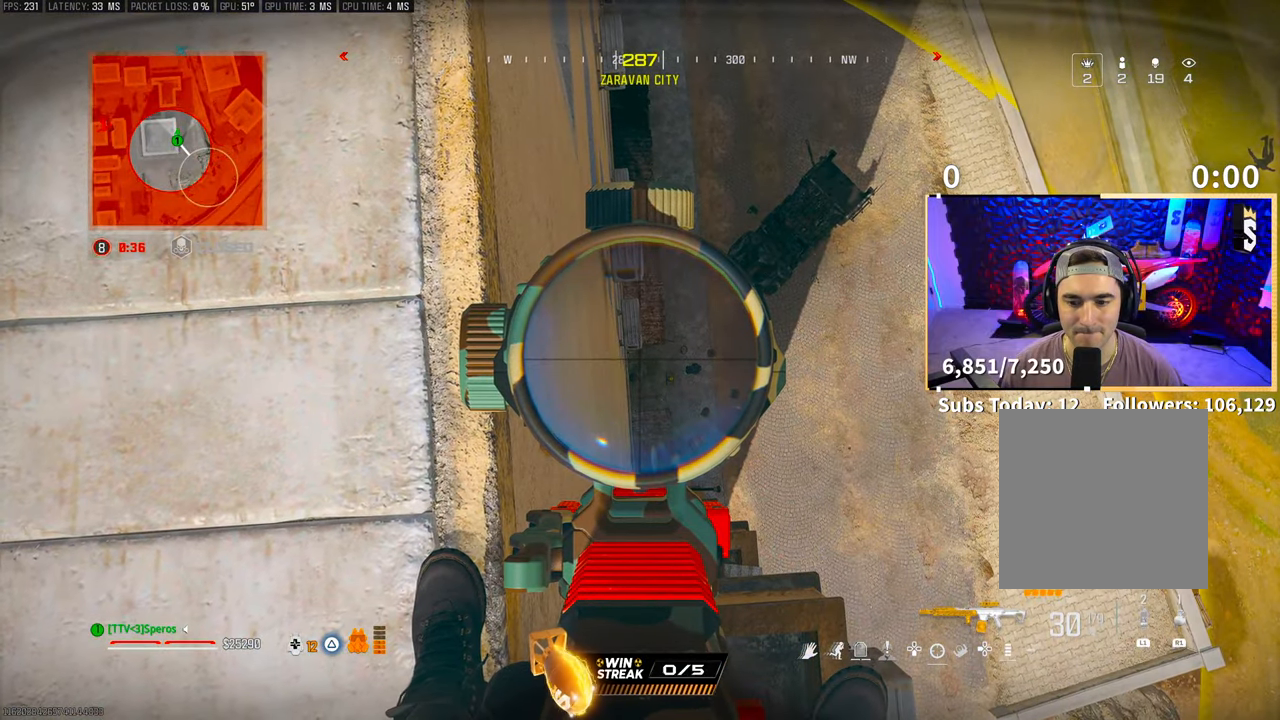
{"buttons": [], "left_stick": "center", "right_stick": "up-left", "events": [[383, "L2", "up"], [400, "right_stick", "left"], [500, "right_stick", "up-left"]]}
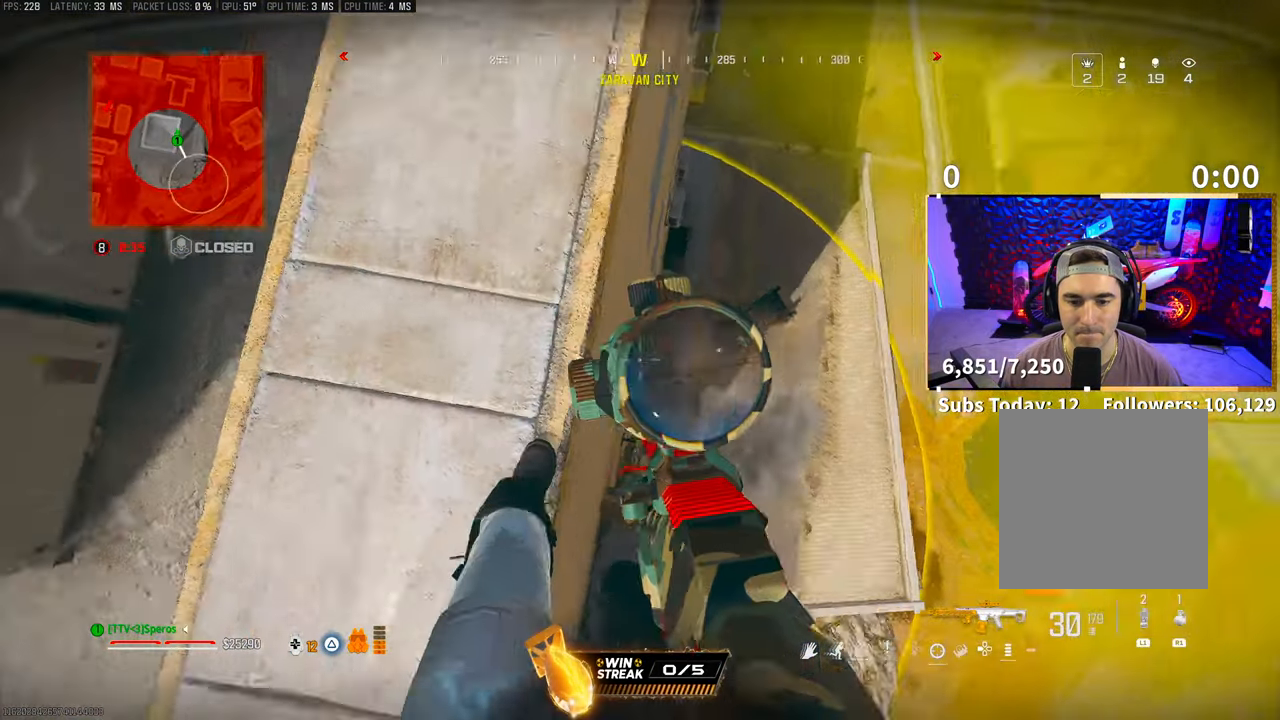
{"buttons": [], "left_stick": "left", "right_stick": "center", "events": [[150, "left_stick", "left"], [233, "right_stick", "up"], [350, "right_stick", "center"]]}
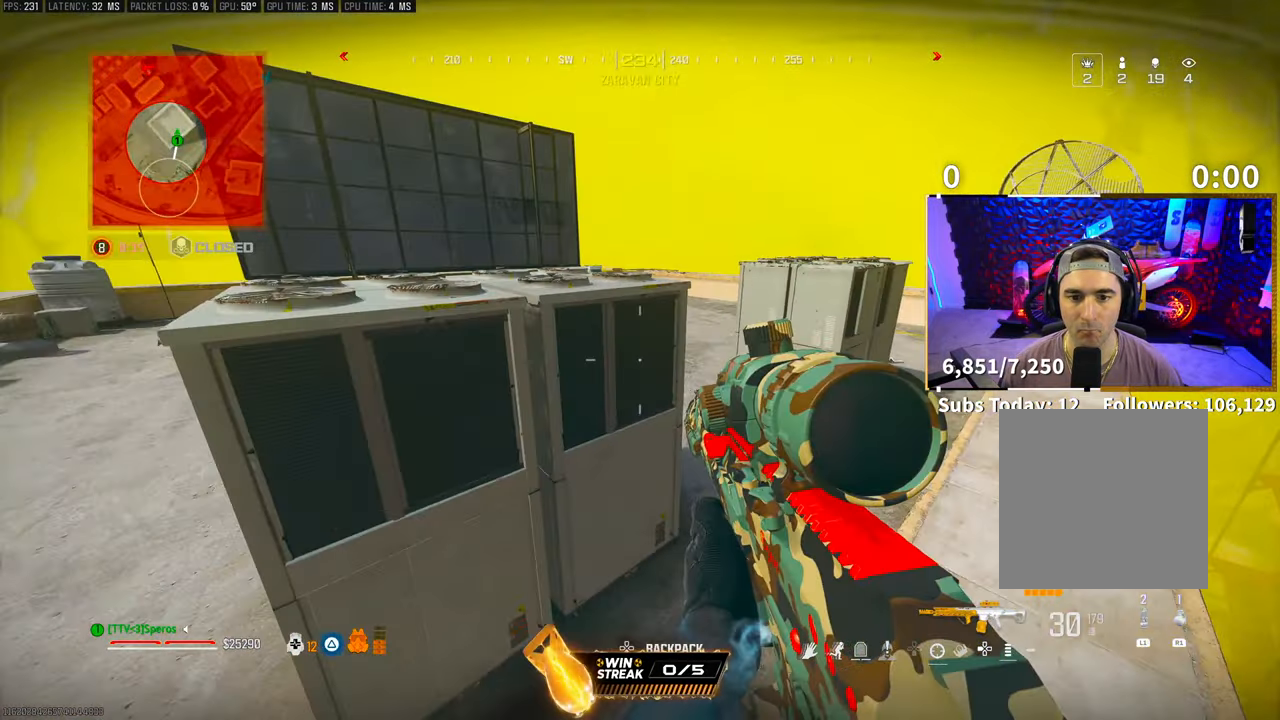
{"buttons": [], "left_stick": "left", "right_stick": "center", "events": [[150, "right_stick", "left"], [483, "right_stick", "center"]]}
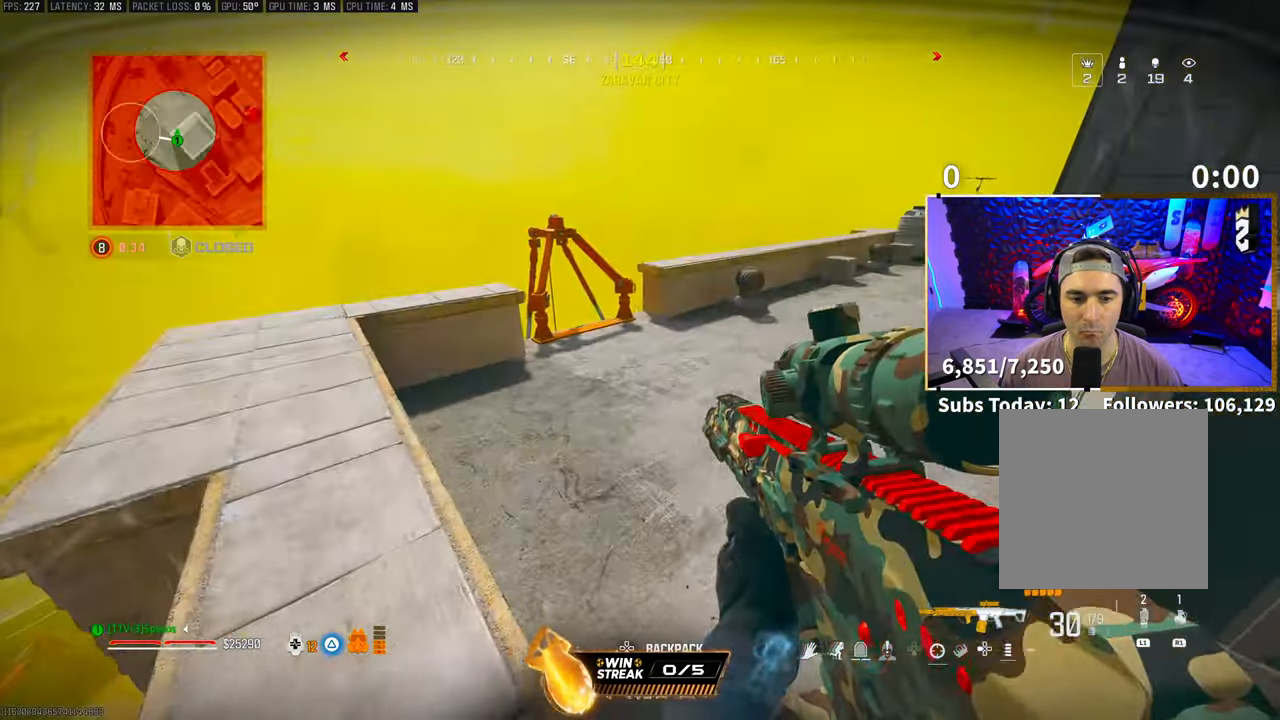
{"buttons": [], "left_stick": "center", "right_stick": "center", "events": [[133, "left_stick", "center"], [233, "right_stick", "right"], [450, "right_stick", "center"]]}
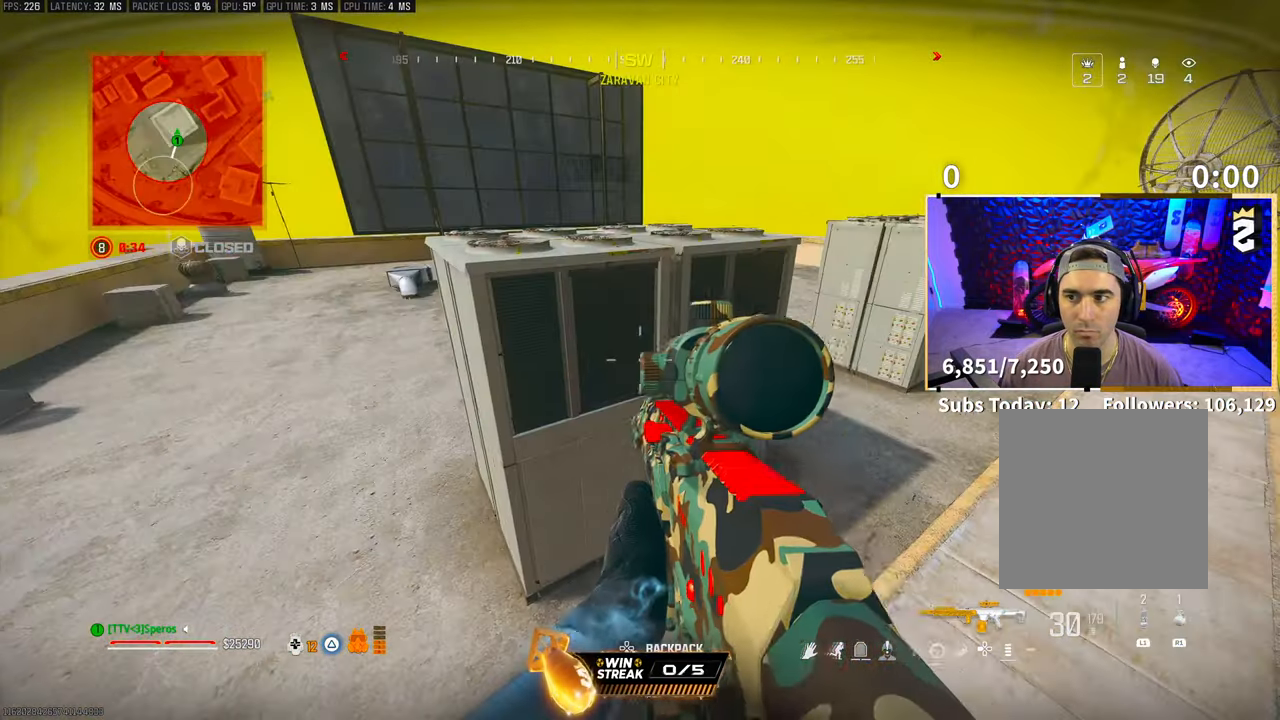
{"buttons": [], "left_stick": "left", "right_stick": "left", "events": [[100, "TRIANGLE", "down"], [150, "TRIANGLE", "up"], [200, "TRIANGLE", "down"], [250, "TRIANGLE", "up"], [300, "left_stick", "left"], [417, "right_stick", "left"]]}
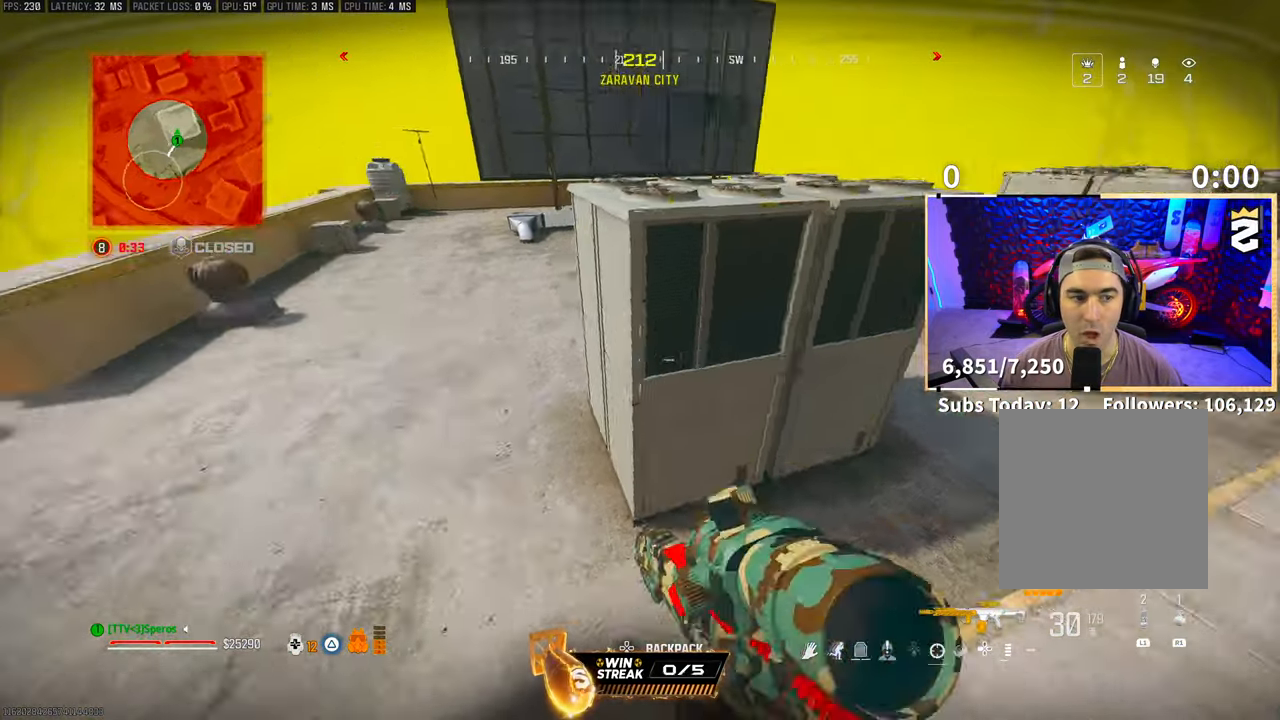
{"buttons": [], "left_stick": "up-left", "right_stick": "down-left", "events": [[133, "left_stick", "up-left"], [200, "right_stick", "center"], [400, "right_stick", "down-left"]]}
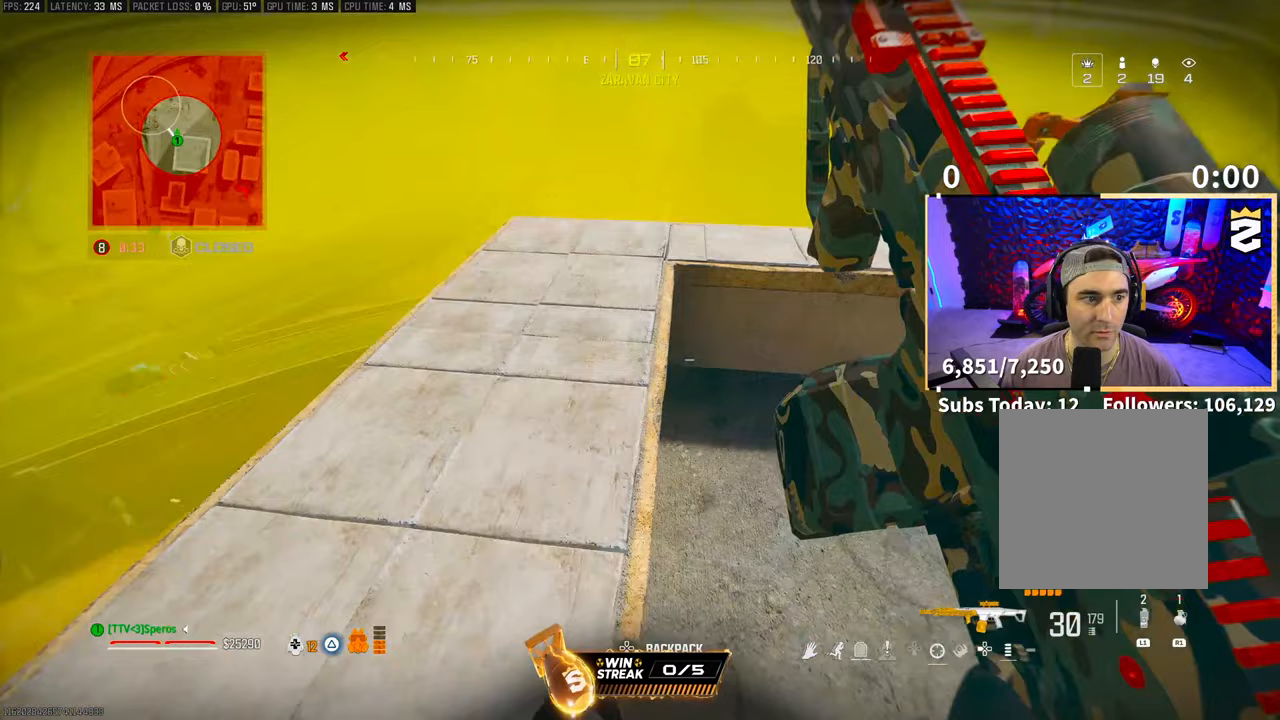
{"buttons": [], "left_stick": "center", "right_stick": "center", "events": [[100, "left_stick", "up"], [100, "right_stick", "center"], [350, "left_stick", "center"]]}
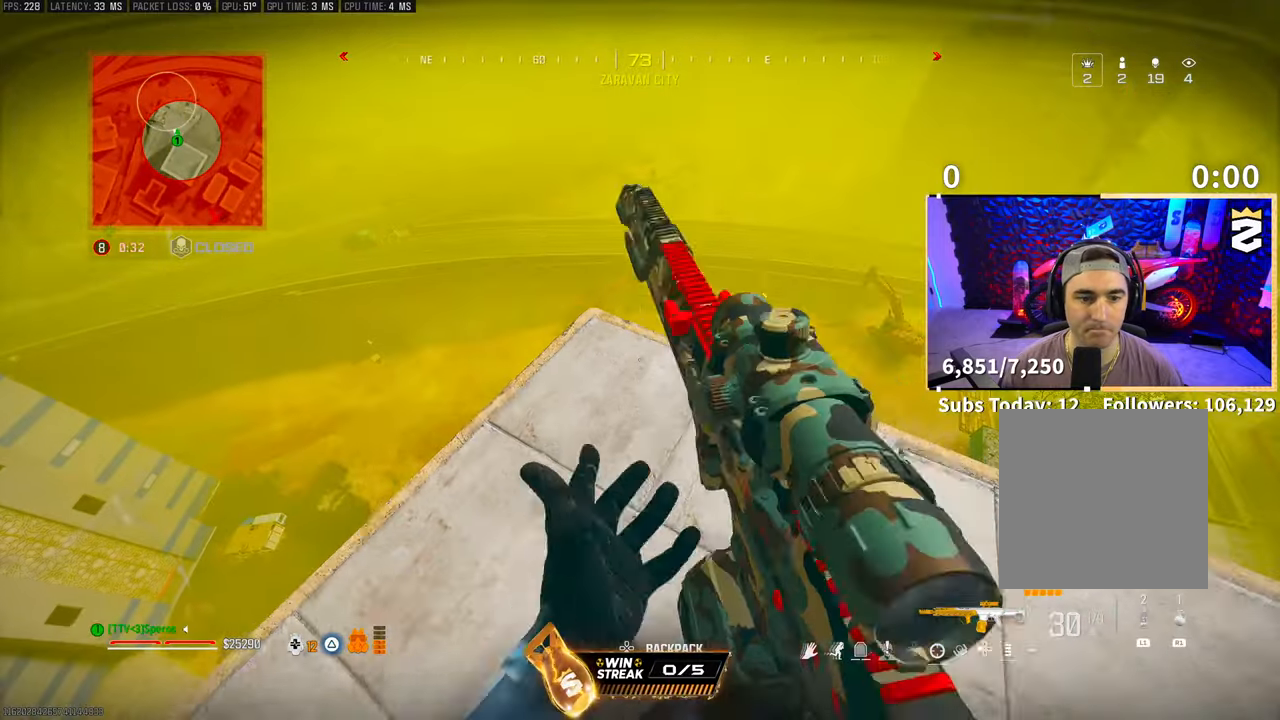
{"buttons": [], "left_stick": "center", "right_stick": "center", "events": [[267, "left_stick", "up-right"], [300, "right_stick", "right"], [333, "left_stick", "center"], [500, "right_stick", "center"]]}
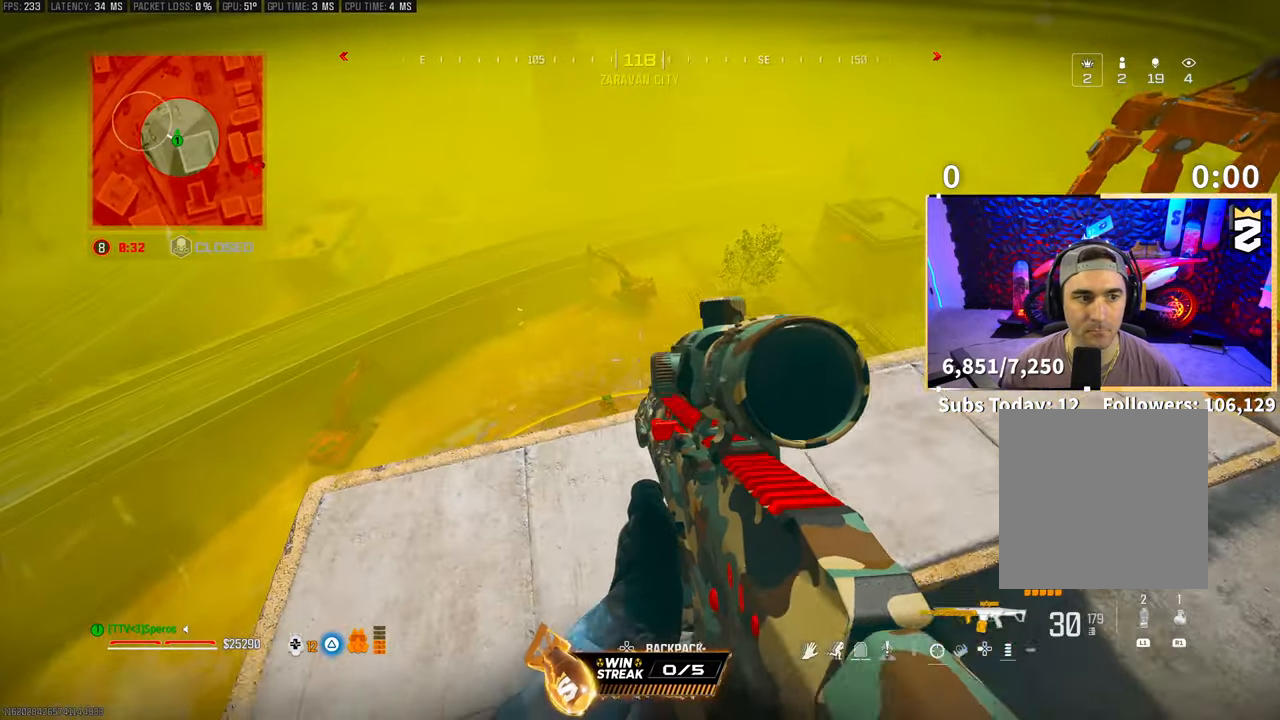
{"buttons": [], "left_stick": "center", "right_stick": "down-left", "events": [[450, "right_stick", "down-left"]]}
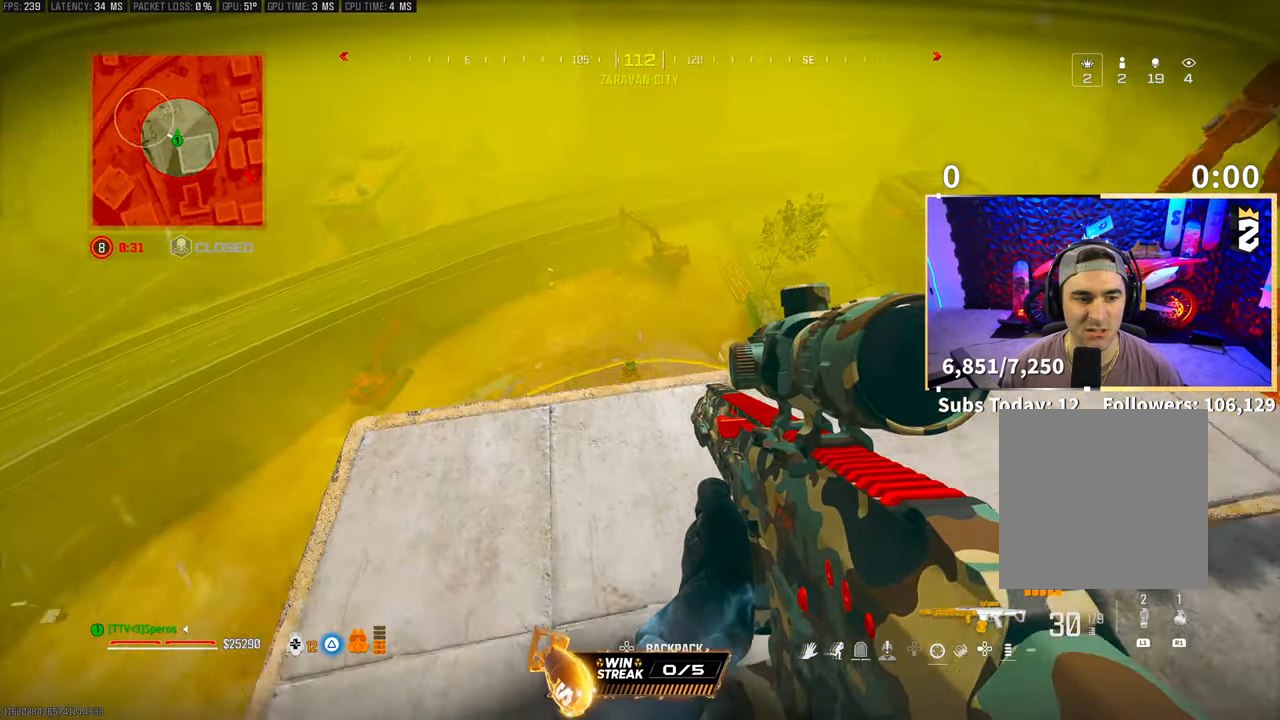
{"buttons": [], "left_stick": "center", "right_stick": "center", "events": [[150, "right_stick", "center"]]}
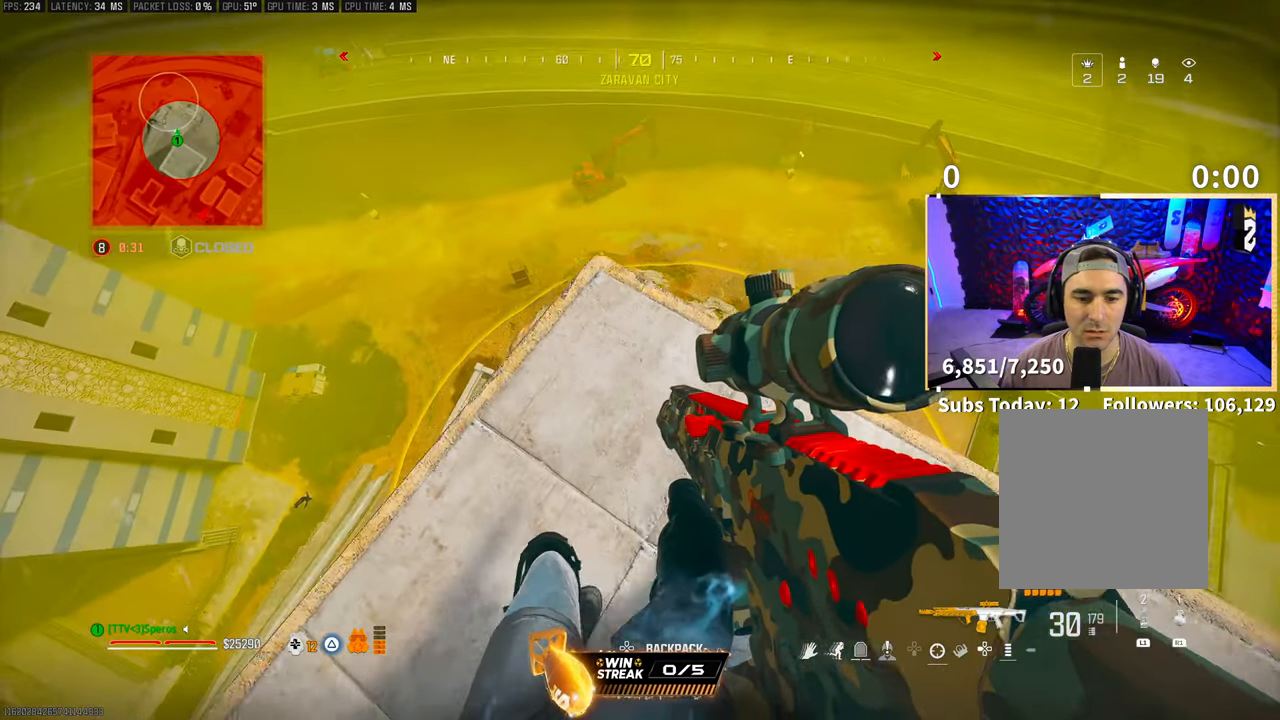
{"buttons": [], "left_stick": "center", "right_stick": "center", "events": [[267, "right_stick", "left"], [433, "right_stick", "center"]]}
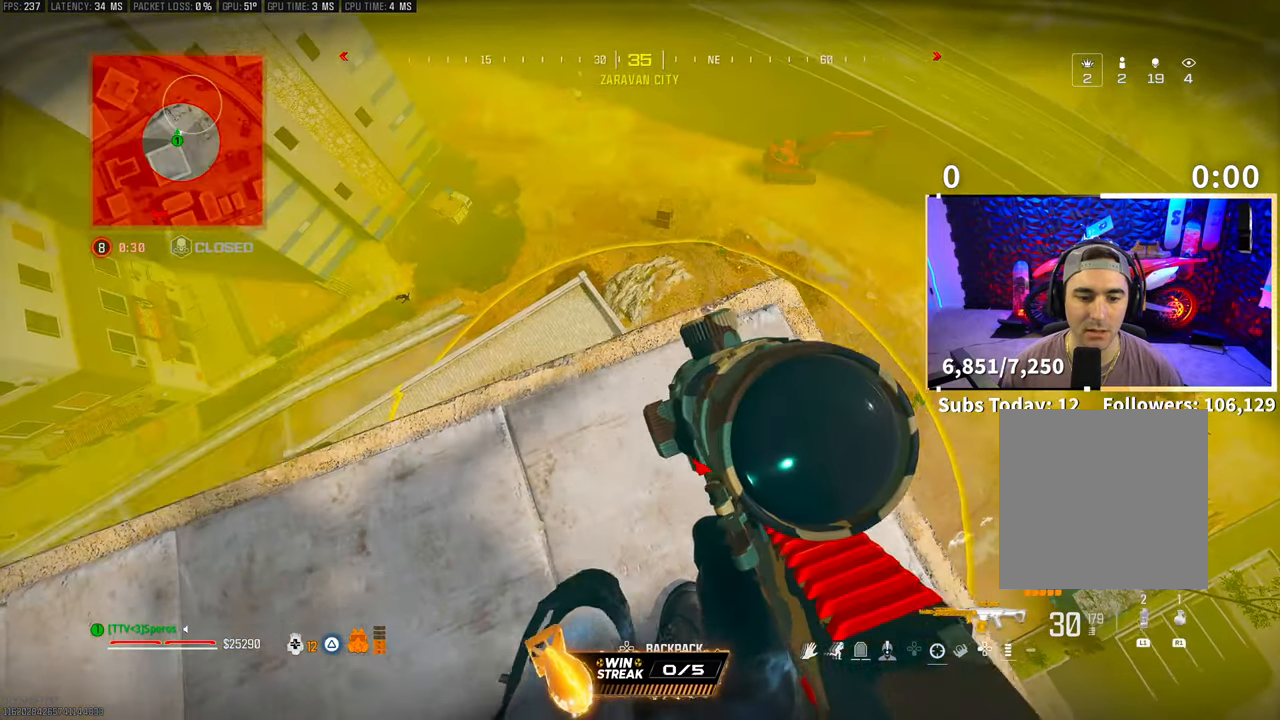
{"buttons": [], "left_stick": "center", "right_stick": "center", "events": []}
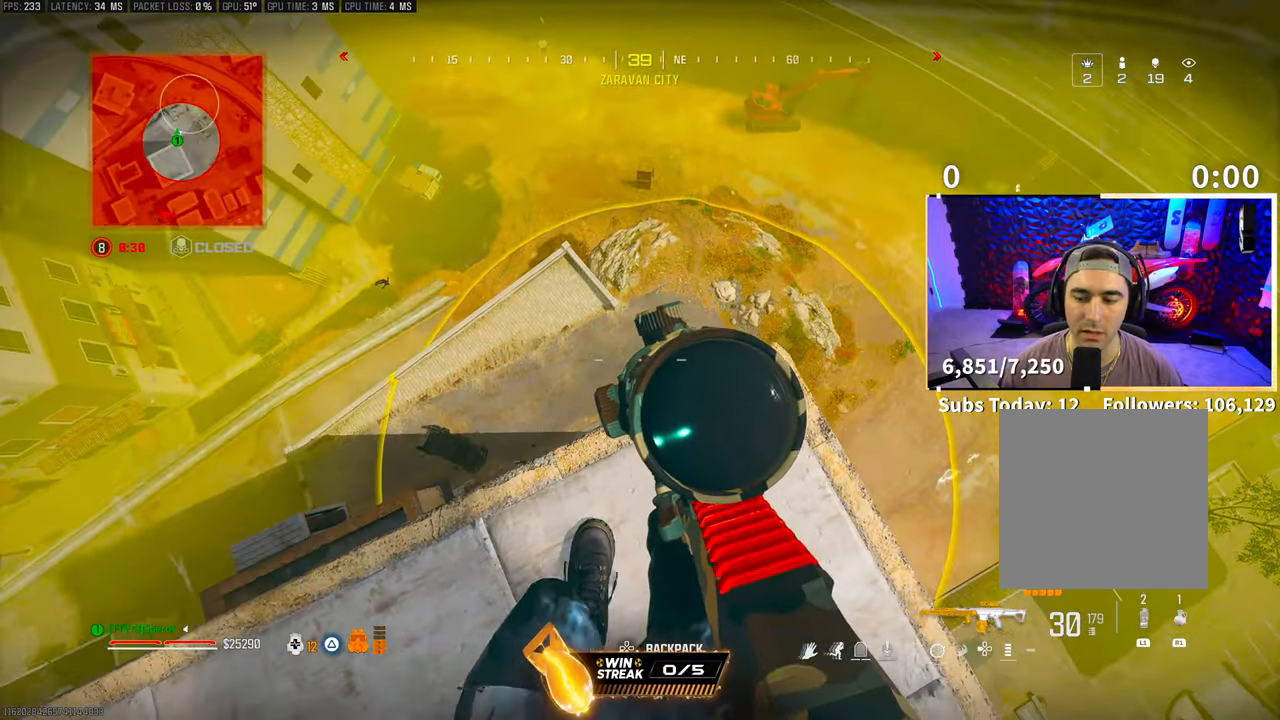
{"buttons": [], "left_stick": "center", "right_stick": "center", "events": []}
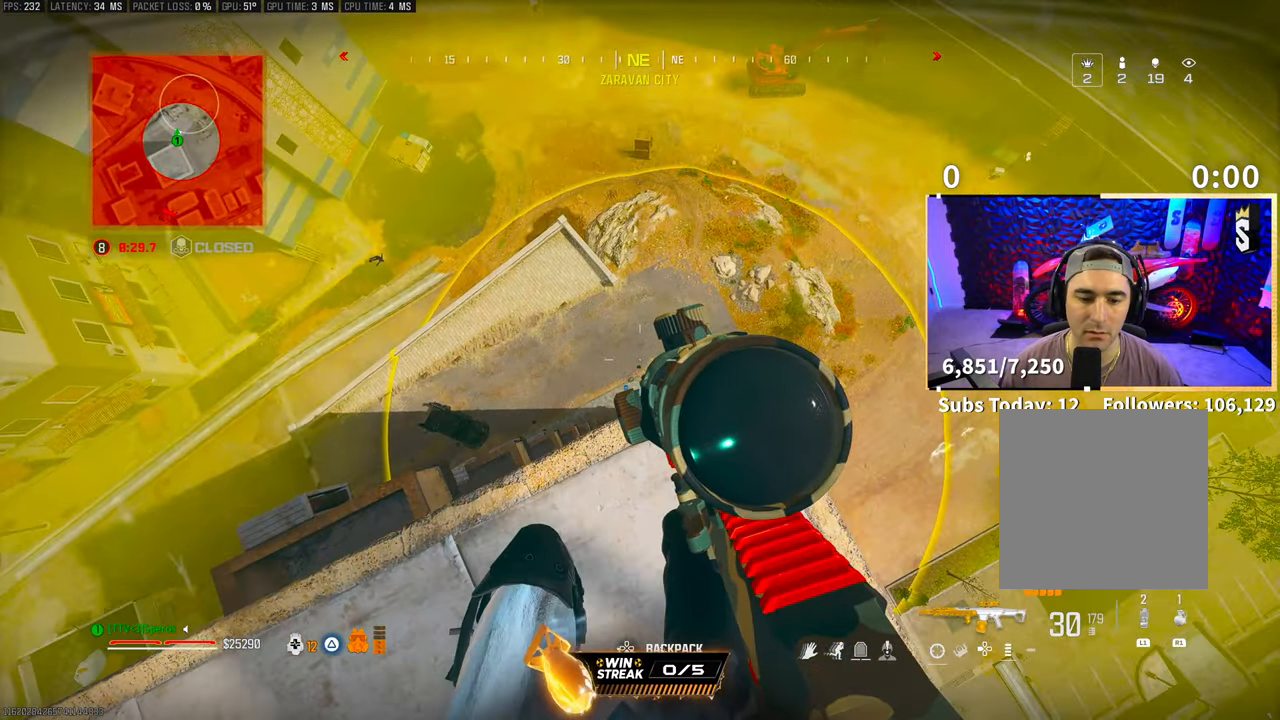
{"buttons": [], "left_stick": "center", "right_stick": "center", "events": [[50, "right_stick", "right"], [450, "right_stick", "center"]]}
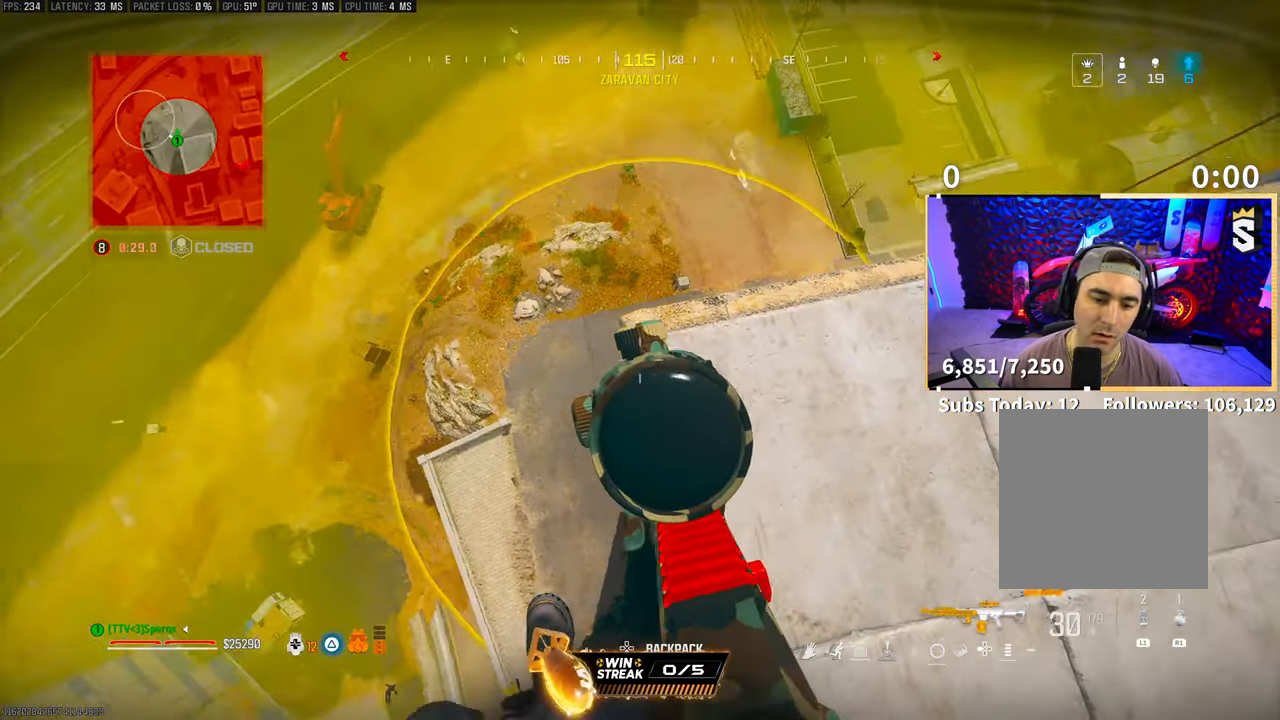
{"buttons": [], "left_stick": "center", "right_stick": "center", "events": [[150, "right_stick", "left"], [283, "right_stick", "center"]]}
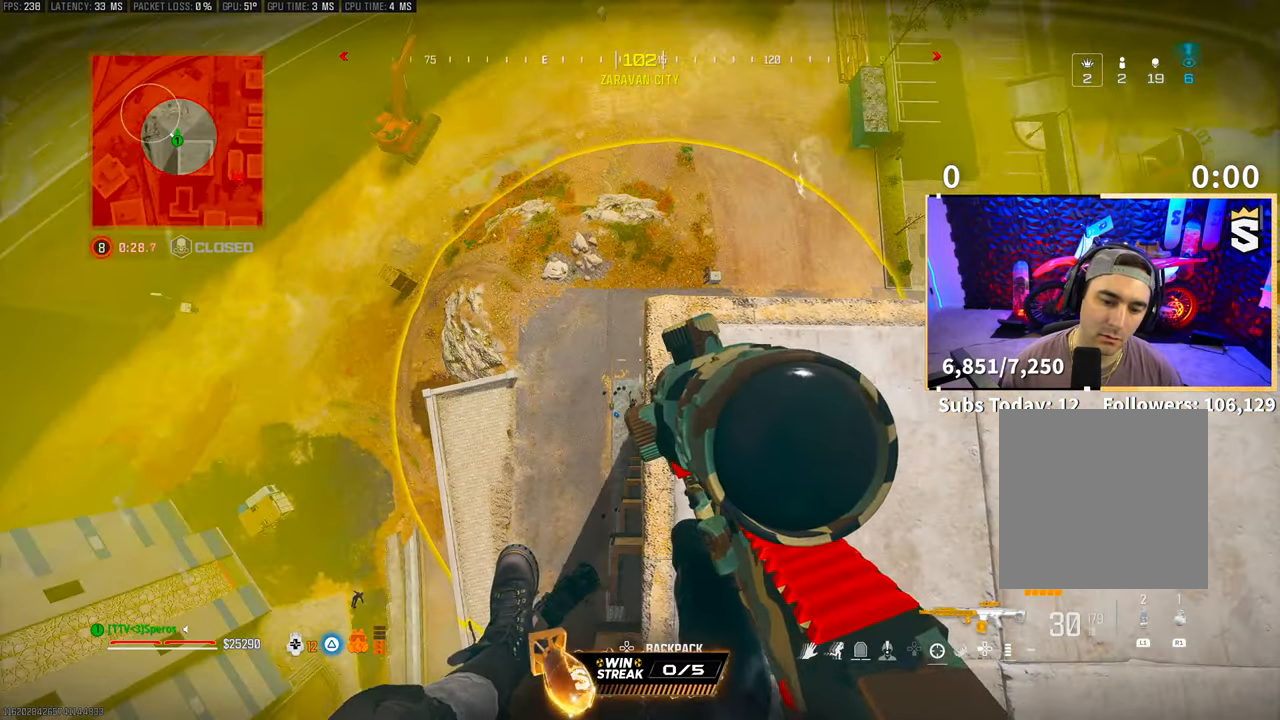
{"buttons": [], "left_stick": "center", "right_stick": "center", "events": []}
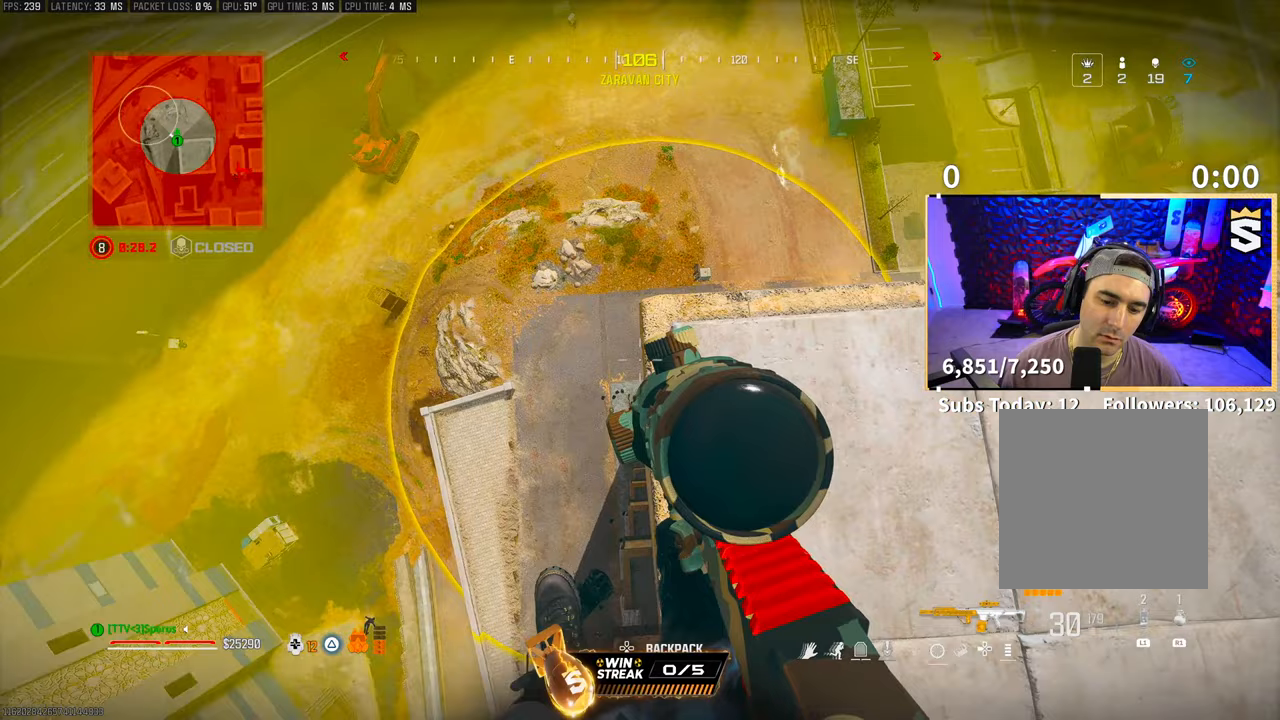
{"buttons": [], "left_stick": "center", "right_stick": "center", "events": [[250, "right_stick", "down-left"], [500, "right_stick", "center"]]}
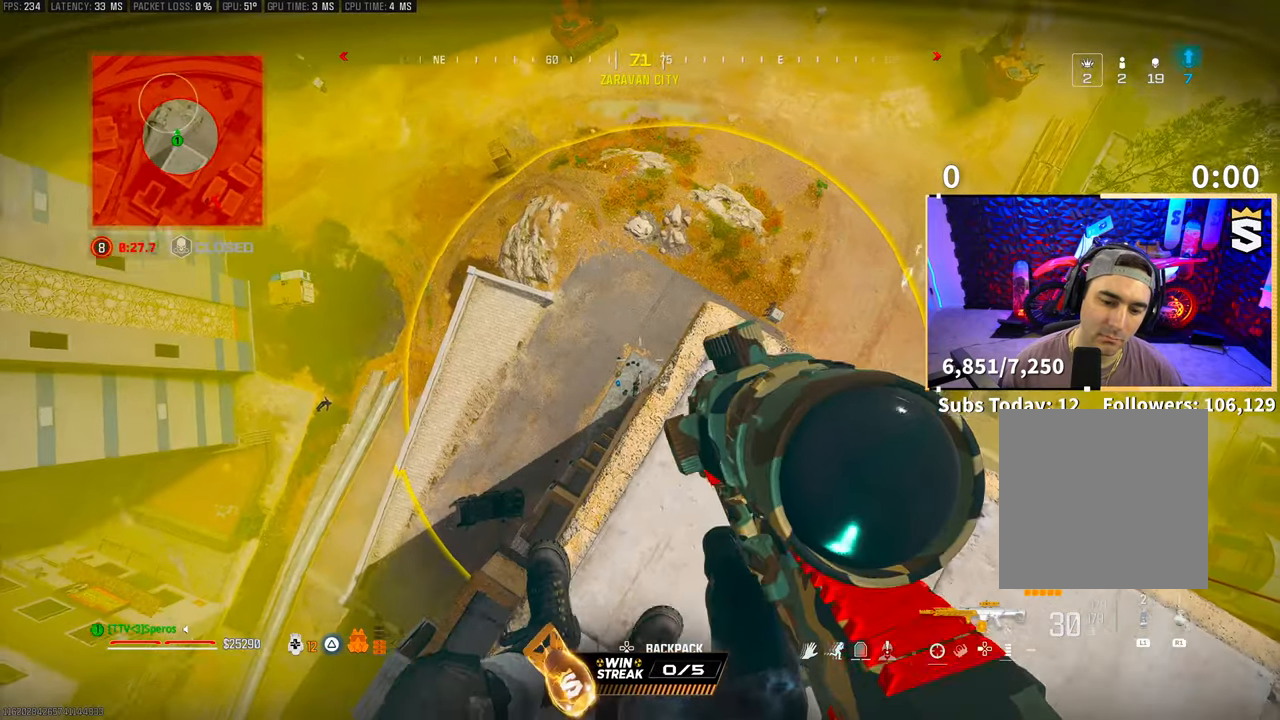
{"buttons": [], "left_stick": "center", "right_stick": "center", "events": []}
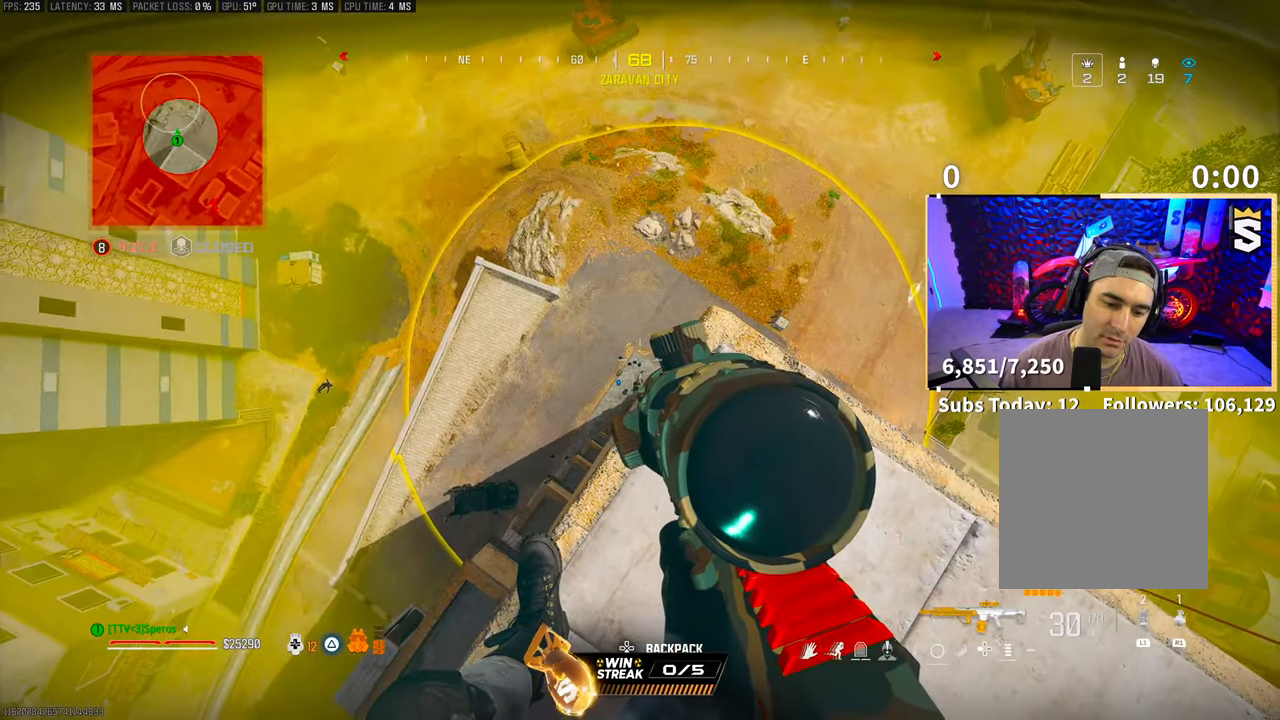
{"buttons": [], "left_stick": "center", "right_stick": "center", "events": [[150, "right_stick", "left"], [450, "right_stick", "center"]]}
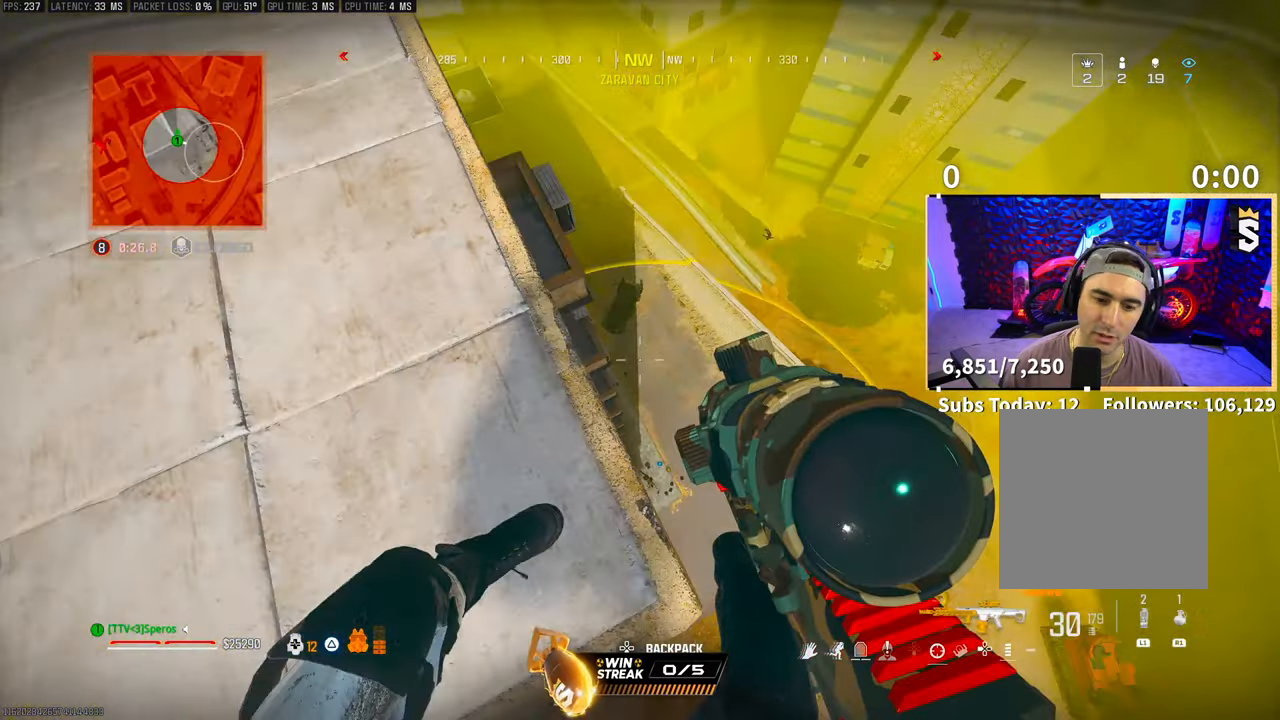
{"buttons": ["L2"], "left_stick": "center", "right_stick": "up-right", "events": [[33, "L2", "down"], [500, "right_stick", "up-right"]]}
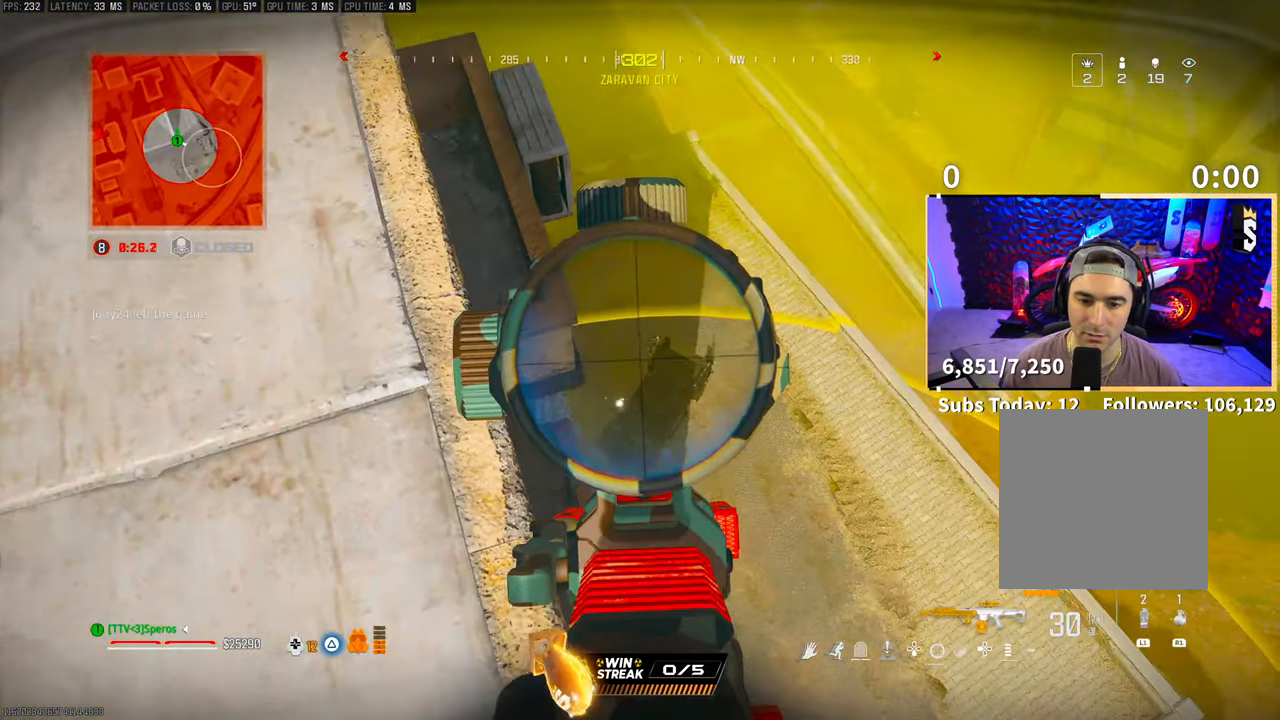
{"buttons": ["L2", "R2"], "left_stick": "left", "right_stick": "down", "events": [[83, "right_stick", "center"], [300, "R2", "down"], [350, "left_stick", "left"], [400, "right_stick", "down"]]}
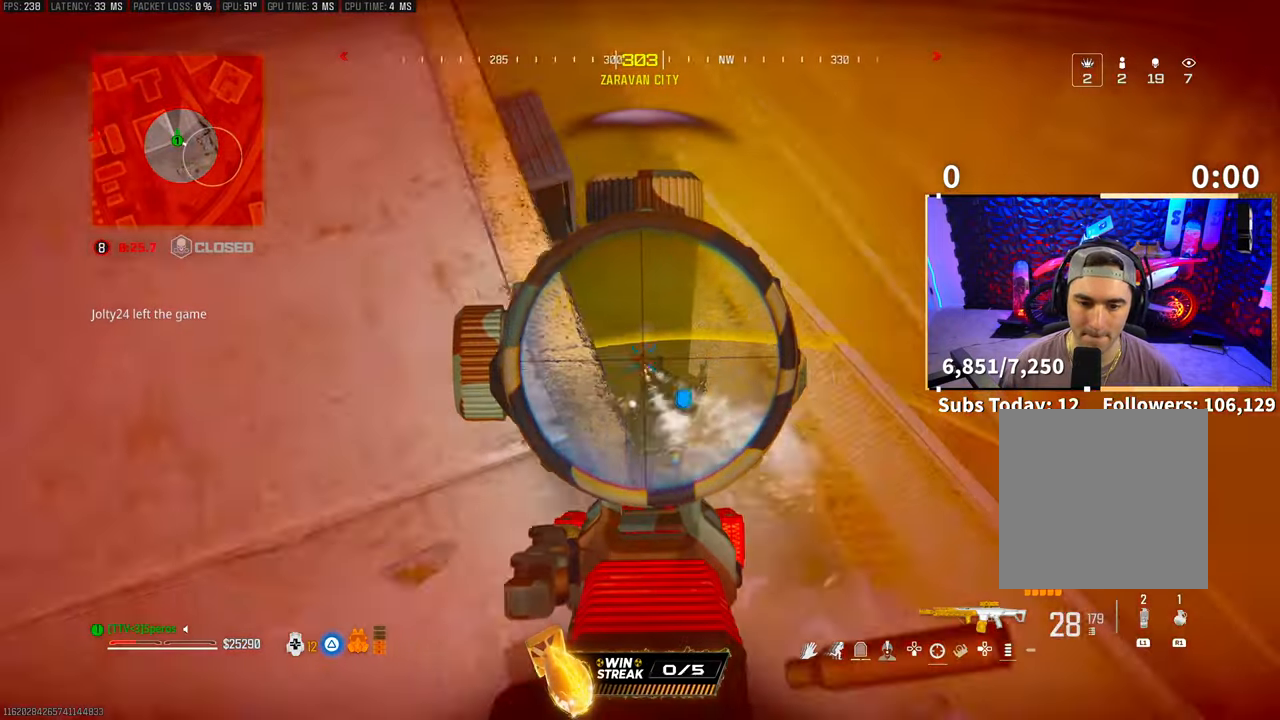
{"buttons": ["L2", "R2"], "left_stick": "left", "right_stick": "center", "events": [[83, "left_stick", "right"], [83, "right_stick", "center"], [300, "left_stick", "left"]]}
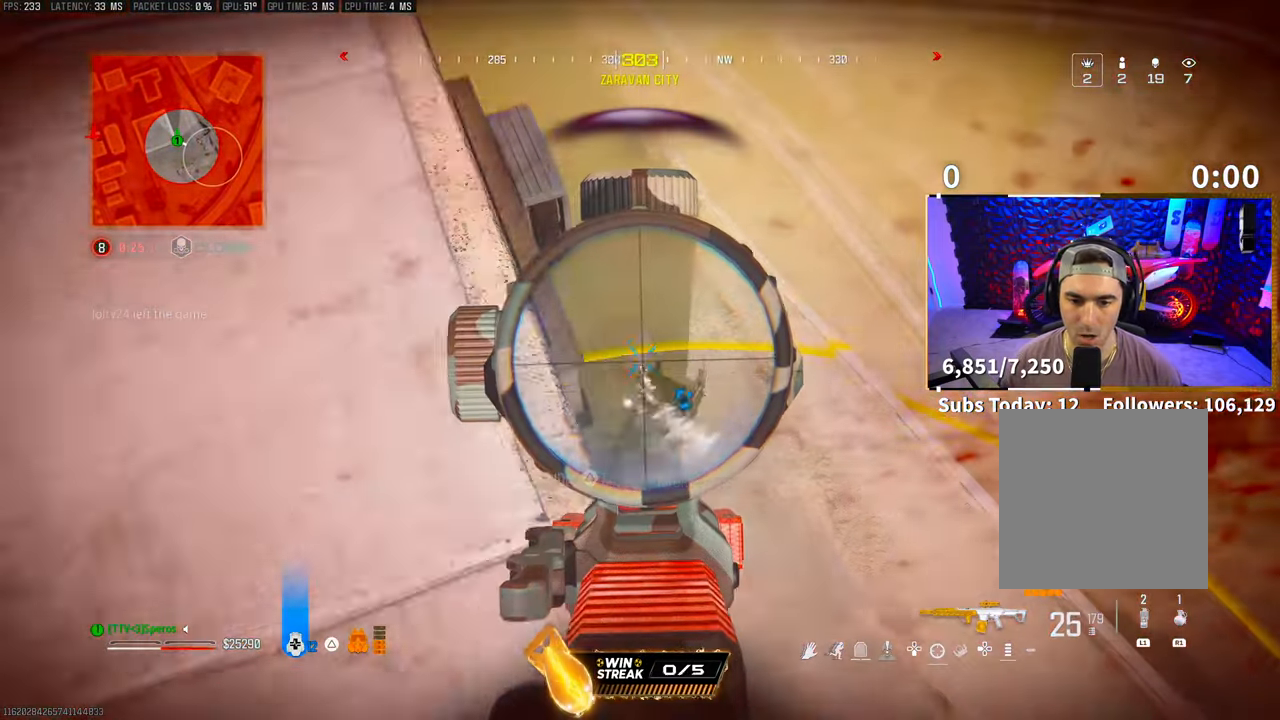
{"buttons": ["L2", "R2"], "left_stick": "left", "right_stick": "center", "events": [[83, "left_stick", "right"], [200, "right_stick", "down"], [250, "right_stick", "center"], [300, "left_stick", "left"]]}
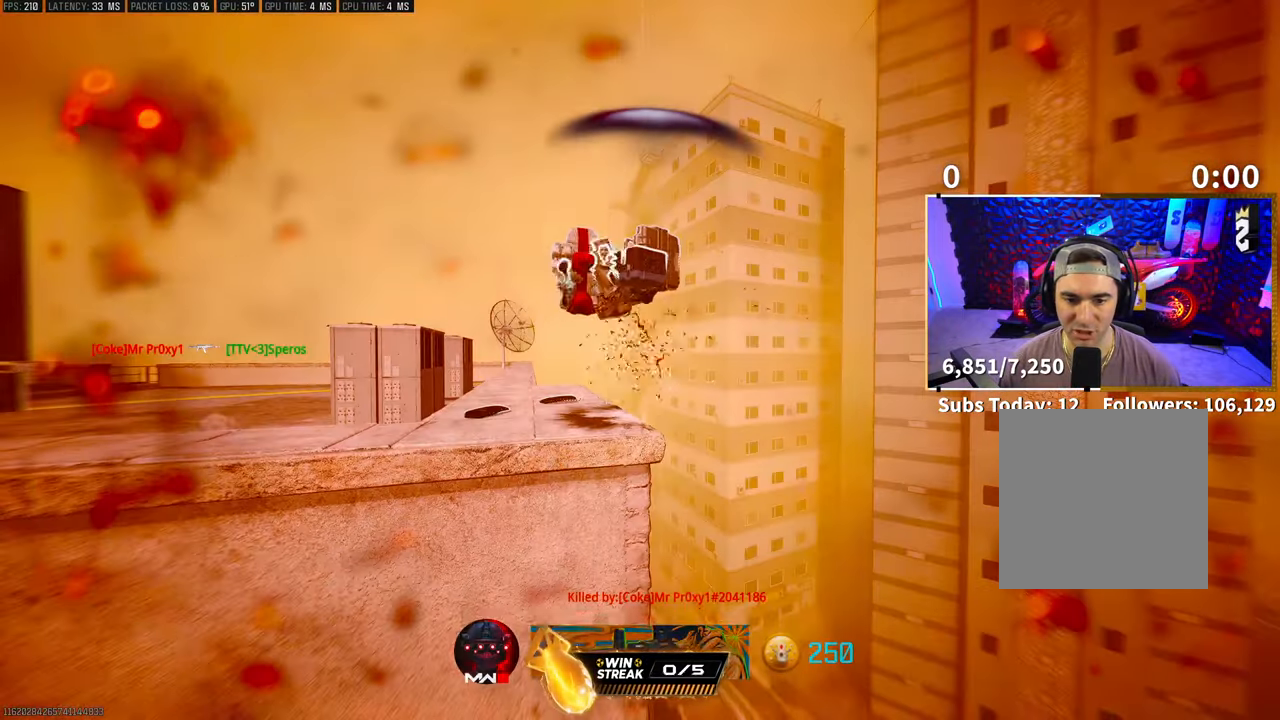
{"buttons": [], "left_stick": "center", "right_stick": "center", "events": [[250, "L2", "up"], [250, "R2", "up"], [400, "left_stick", "center"]]}